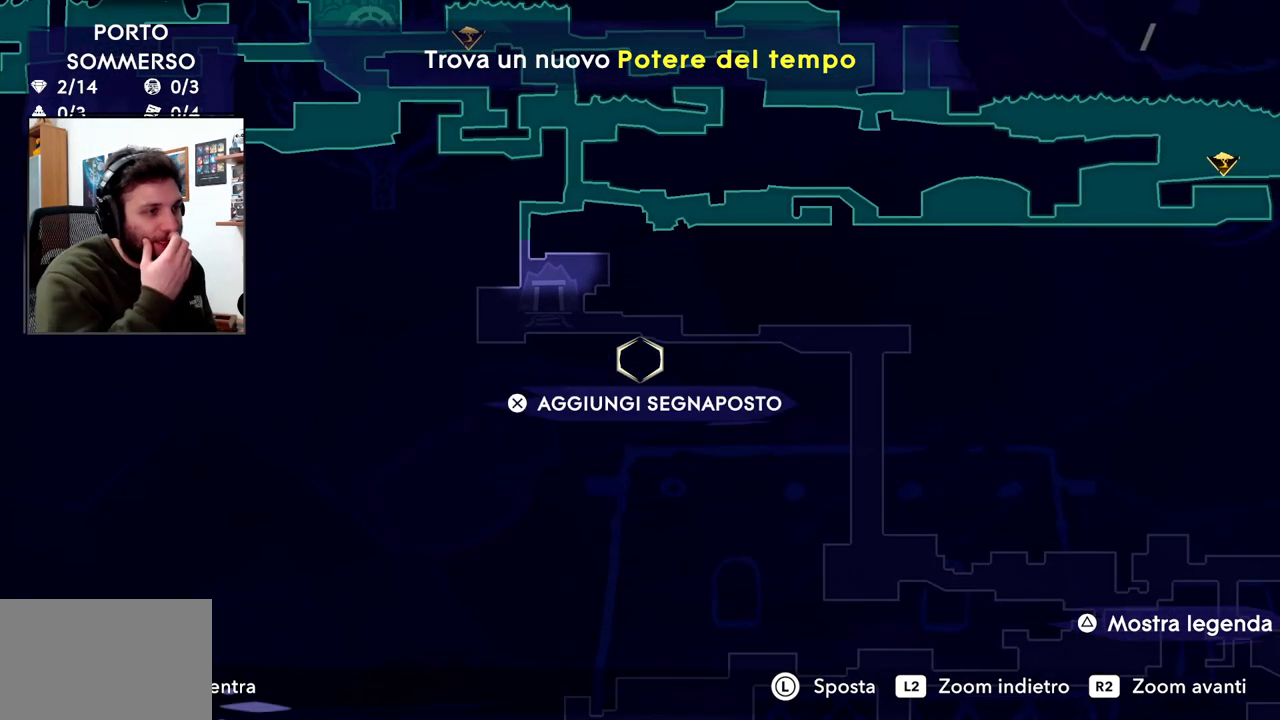
Gameplay with a controller (PlayStation layout); each line is a JSON object with the inputs held at the frame after it. "events" lists button and stick changes between this image and that frame as [ms after this image, input, new state], when the widget could be followed in between.
{"buttons": [], "left_stick": "right", "right_stick": "center", "events": [[150, "left_stick", "right"]]}
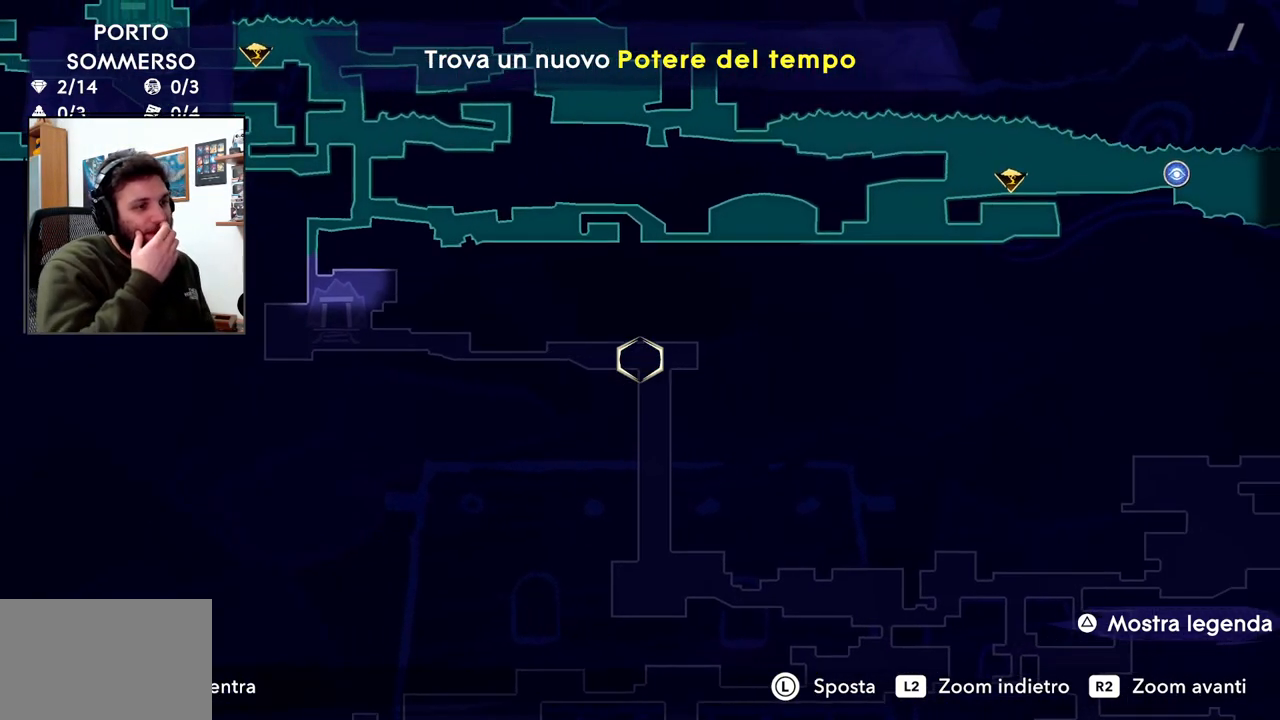
{"buttons": [], "left_stick": "down-right", "right_stick": "center", "events": [[67, "left_stick", "center"], [167, "left_stick", "down"], [417, "left_stick", "down-right"]]}
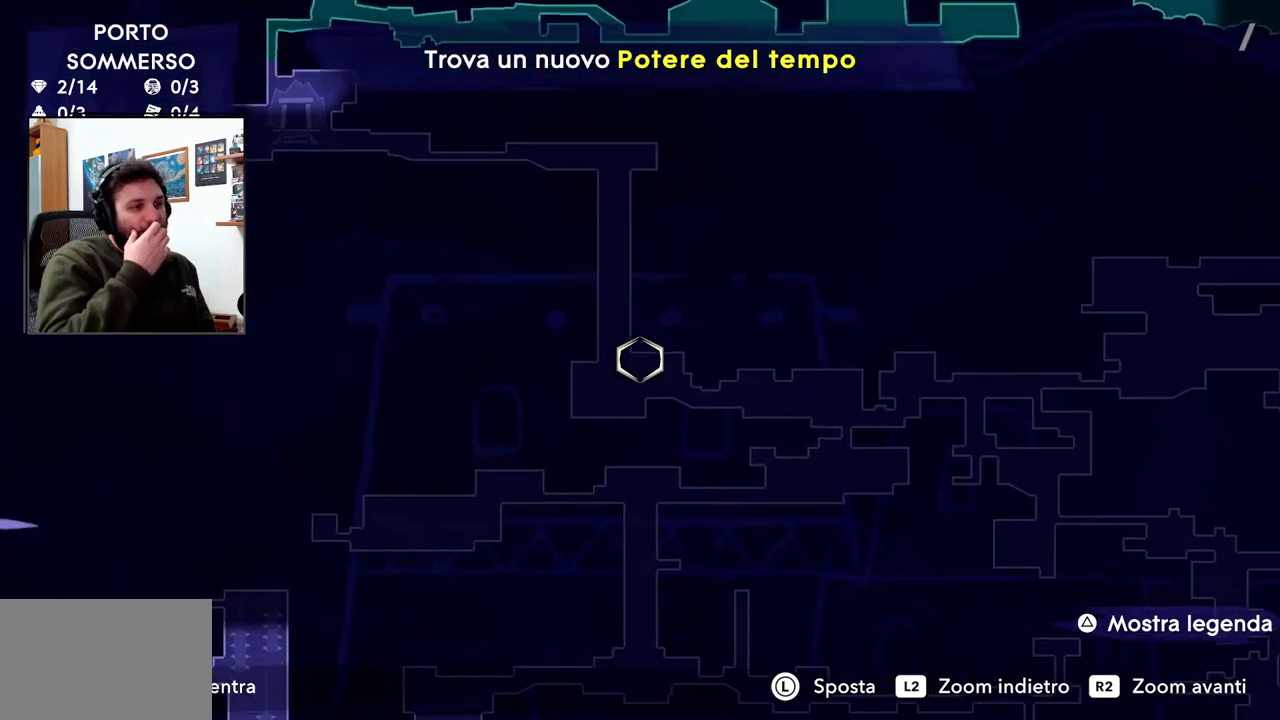
{"buttons": [], "left_stick": "right", "right_stick": "center", "events": [[83, "left_stick", "center"], [400, "left_stick", "right"]]}
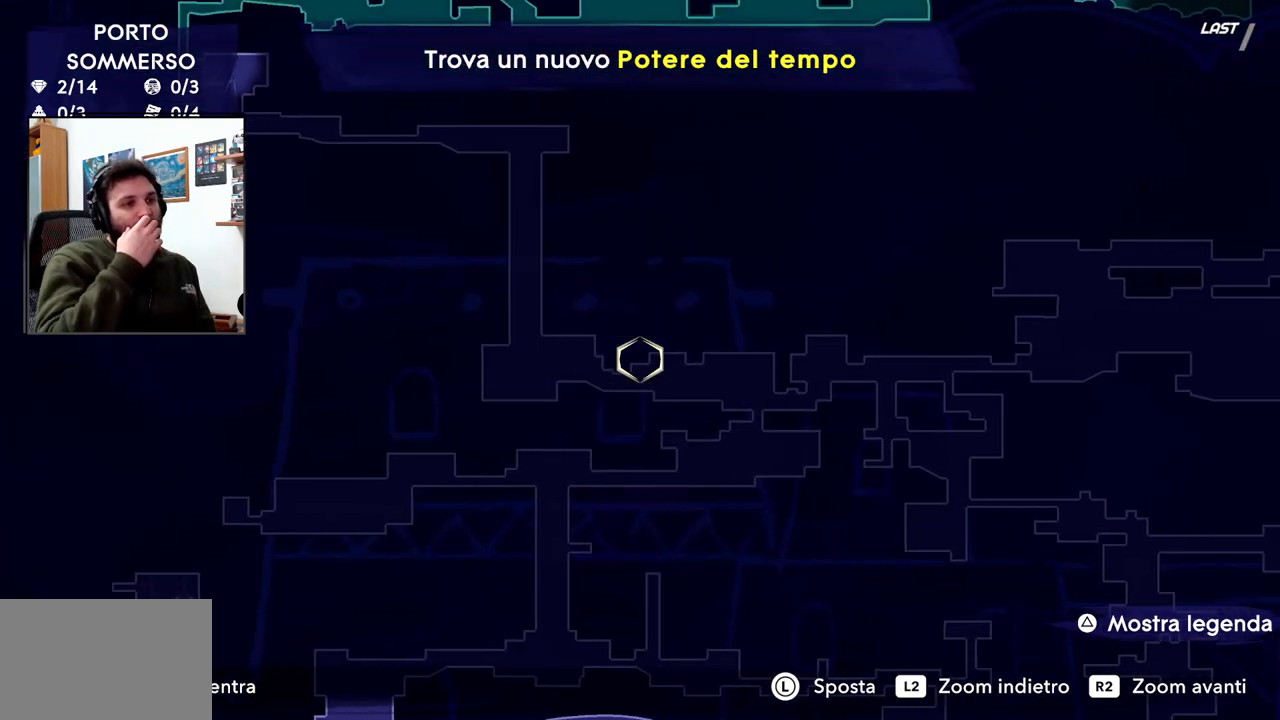
{"buttons": [], "left_stick": "right", "right_stick": "center", "events": []}
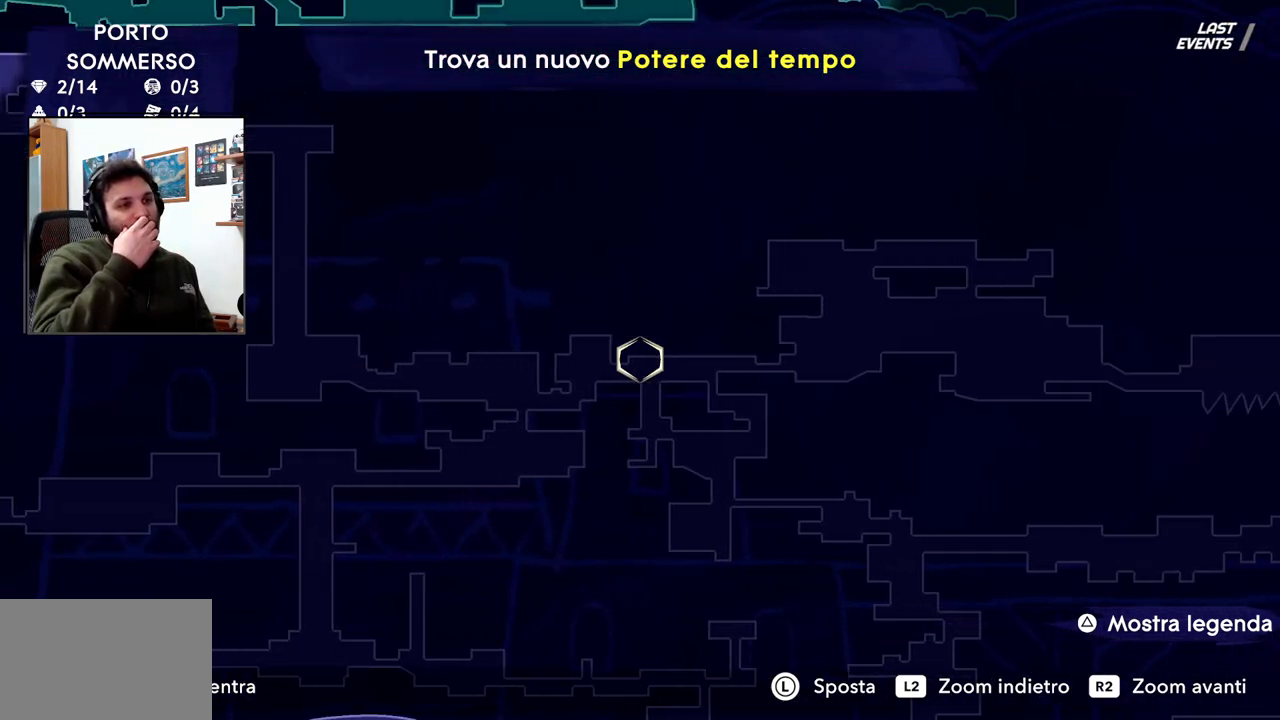
{"buttons": [], "left_stick": "right", "right_stick": "center", "events": []}
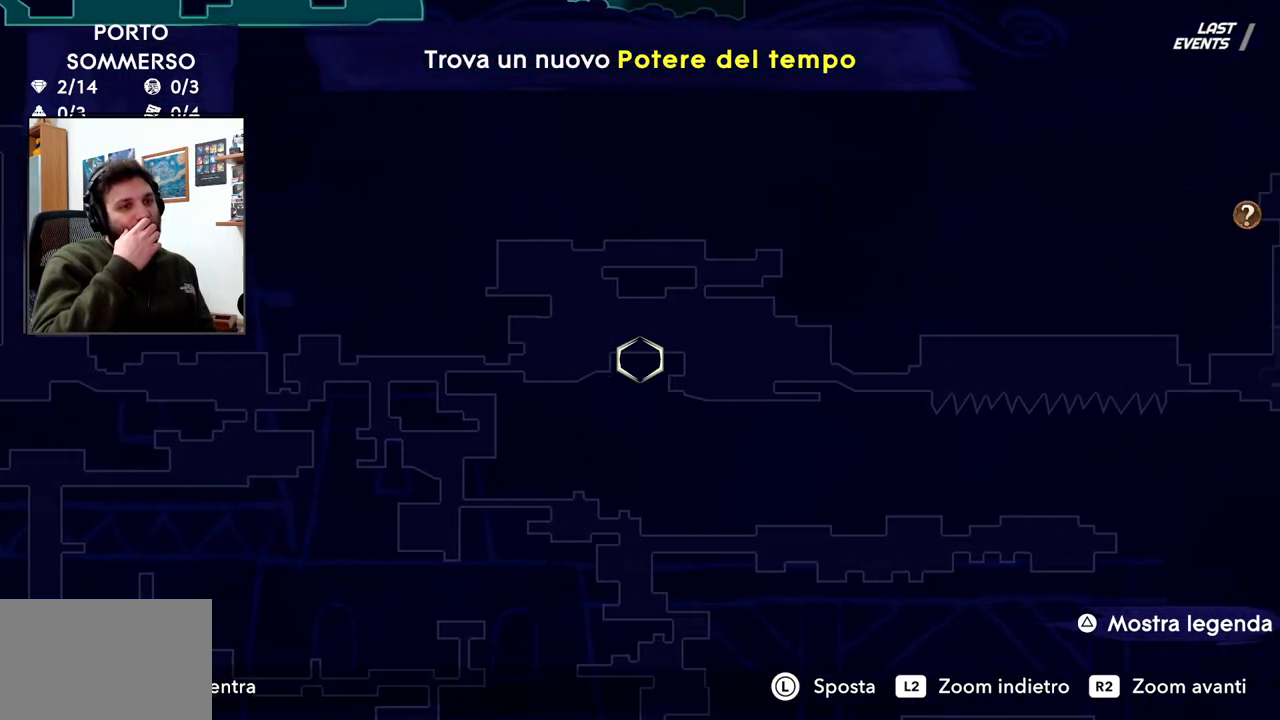
{"buttons": [], "left_stick": "right", "right_stick": "center", "events": []}
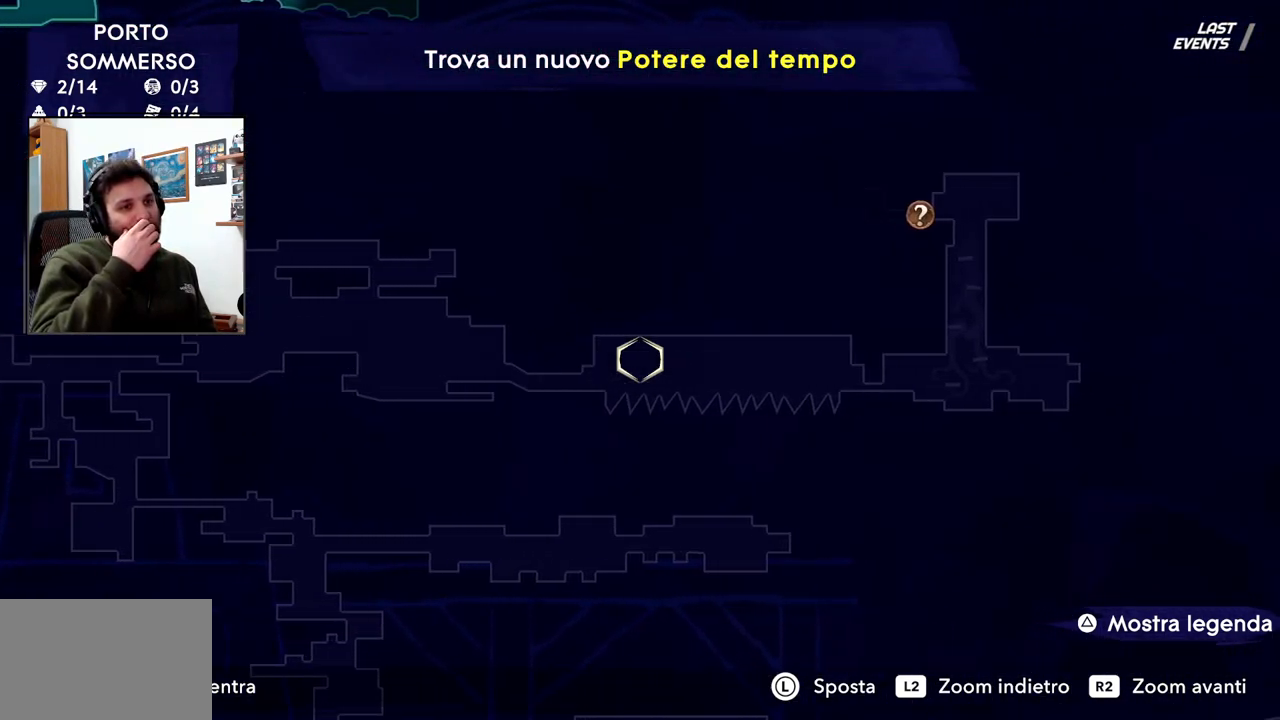
{"buttons": [], "left_stick": "right", "right_stick": "center", "events": []}